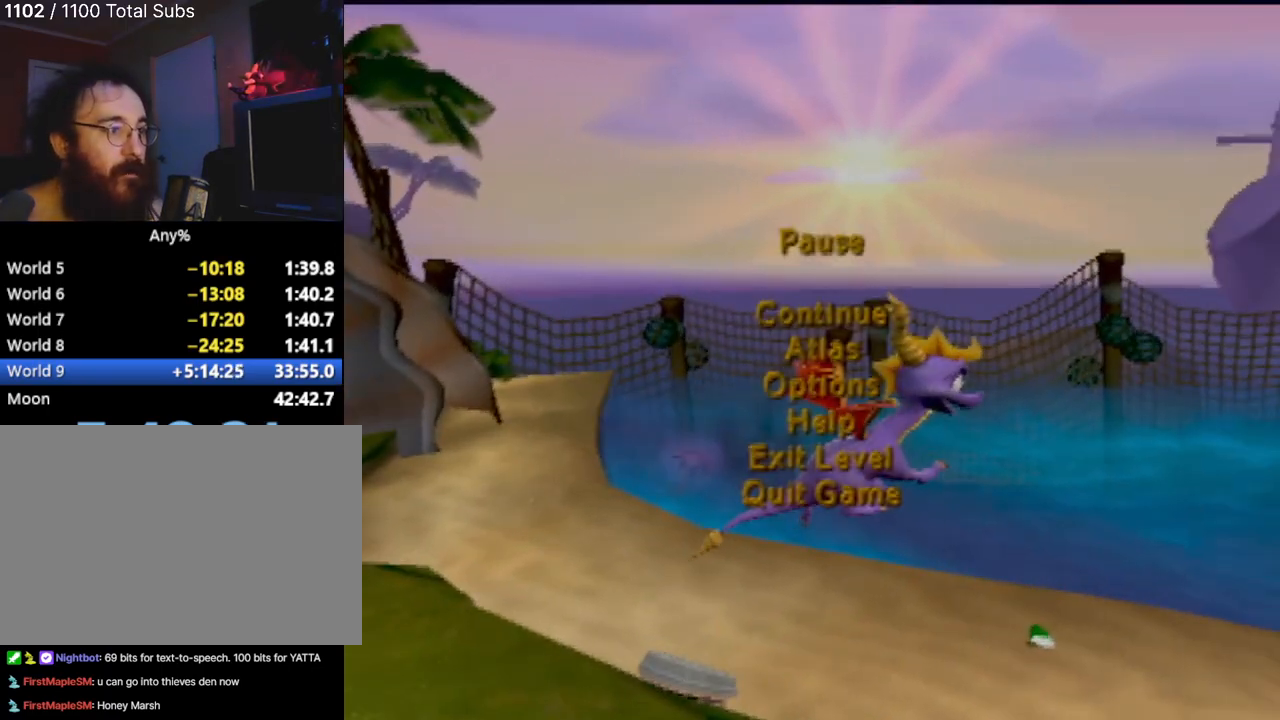
Gameplay with a controller (PlayStation layout); each line is a JSON object with the inputs held at the frame after it. "events" lists button and stick changes between this image and that frame as [ms after this image, input, new state], when the widget could be followed in between. Not read: L3 R3 right_stick.
{"buttons": [], "left_stick": "center", "events": [[167, "DPAD_UP", "down"], [334, "DPAD_UP", "up"]]}
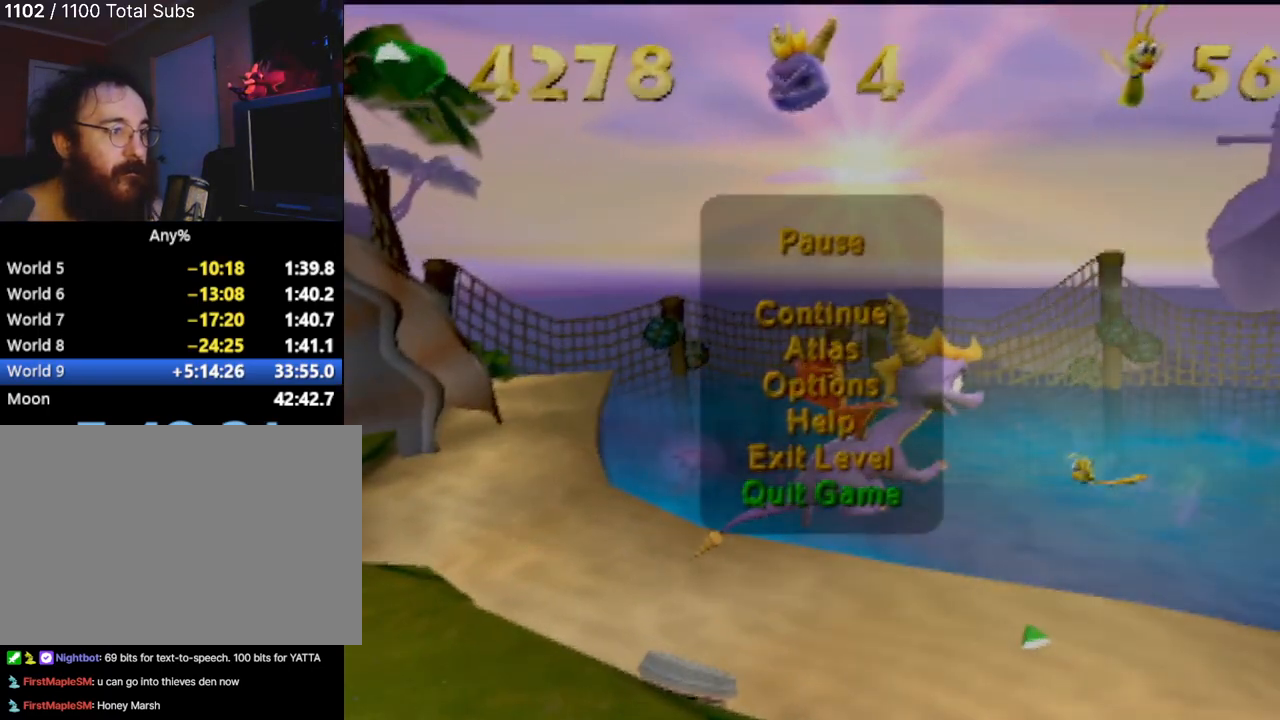
{"buttons": [], "left_stick": "center", "events": [[334, "CROSS", "down"], [434, "CROSS", "up"]]}
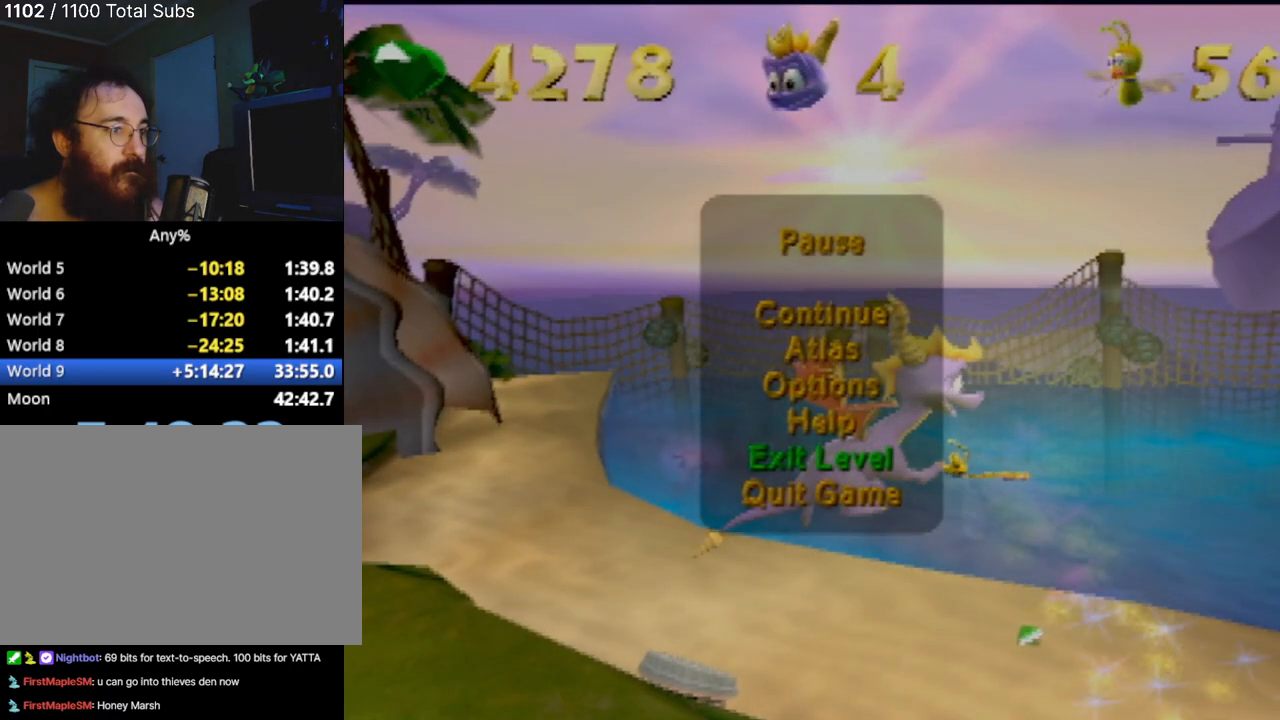
{"buttons": [], "left_stick": "center", "events": [[150, "DPAD_LEFT", "down"], [334, "DPAD_LEFT", "up"]]}
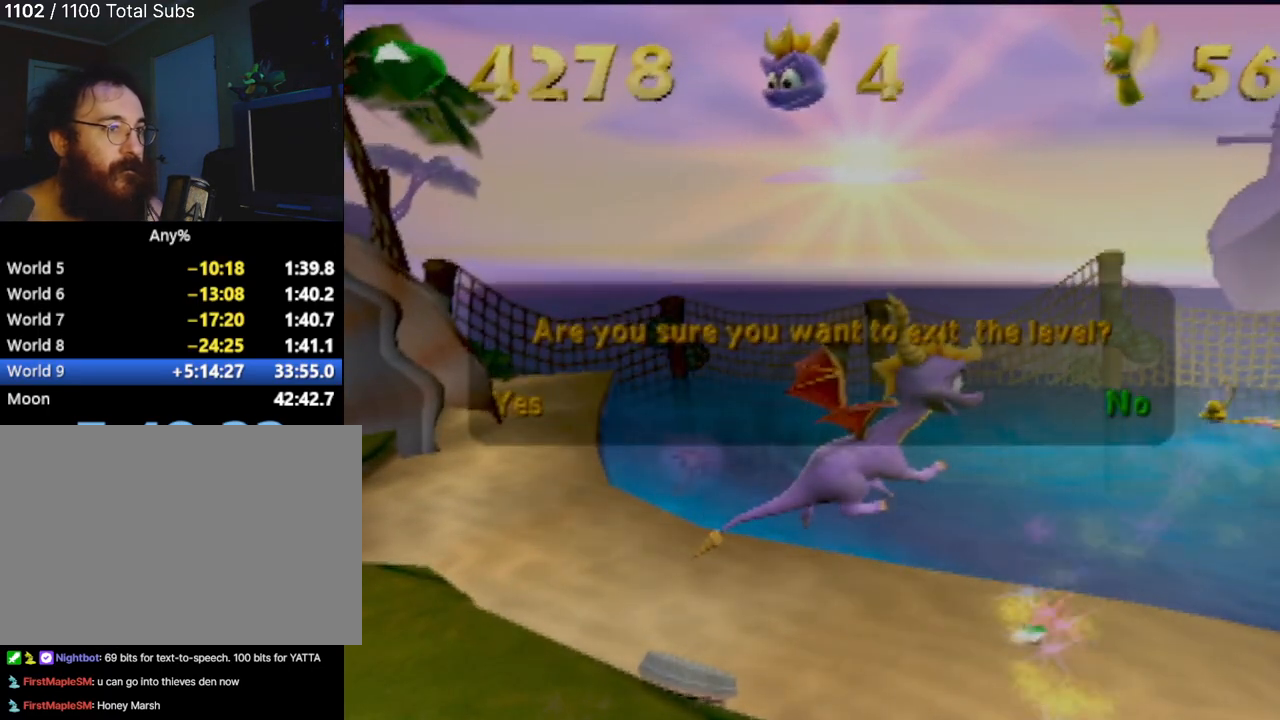
{"buttons": [], "left_stick": "center", "events": [[117, "CROSS", "down"], [184, "CROSS", "up"]]}